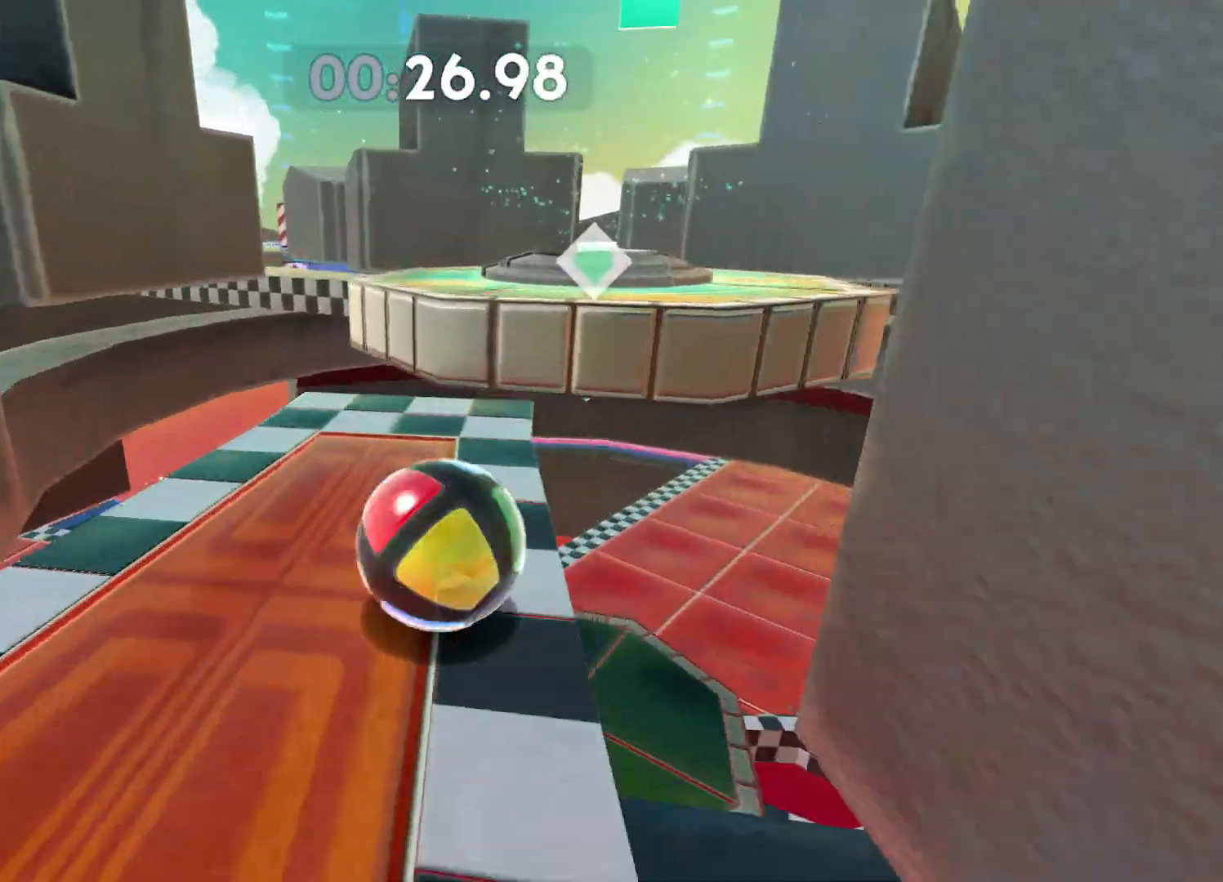
Gameplay with a controller (Xbox layout); each line is a JSON object with the inputs held at the frame after it. "events" lists button and stick changes between this image and that frame as [ms after this image, input, new state], when the widget could be followed in between.
{"buttons": [], "left_stick": "up-right", "right_stick": "center", "events": [[67, "A", "down"], [317, "A", "up"]]}
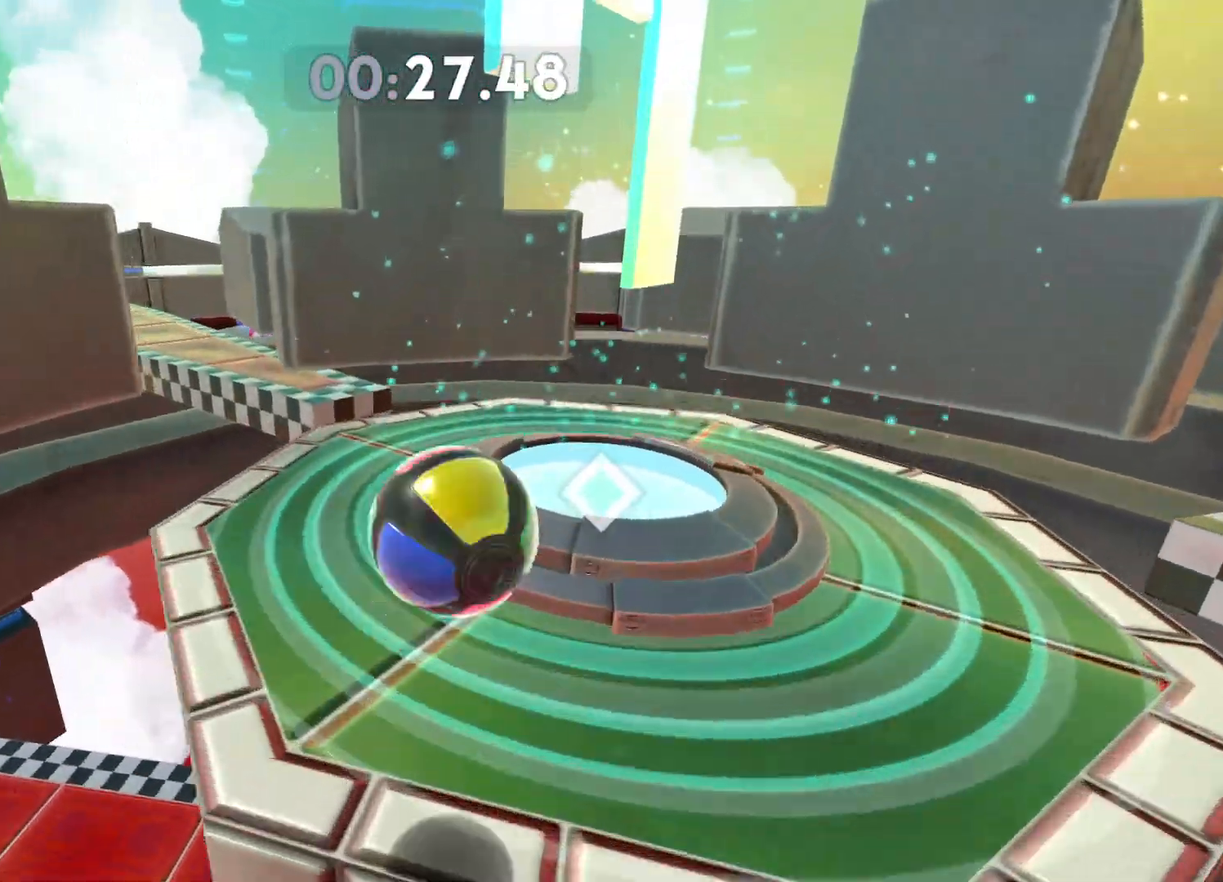
{"buttons": [], "left_stick": "center", "right_stick": "center", "events": [[100, "A", "down"], [167, "A", "up"], [250, "A", "down"], [283, "left_stick", "center"], [300, "A", "up"], [383, "A", "down"], [433, "A", "up"]]}
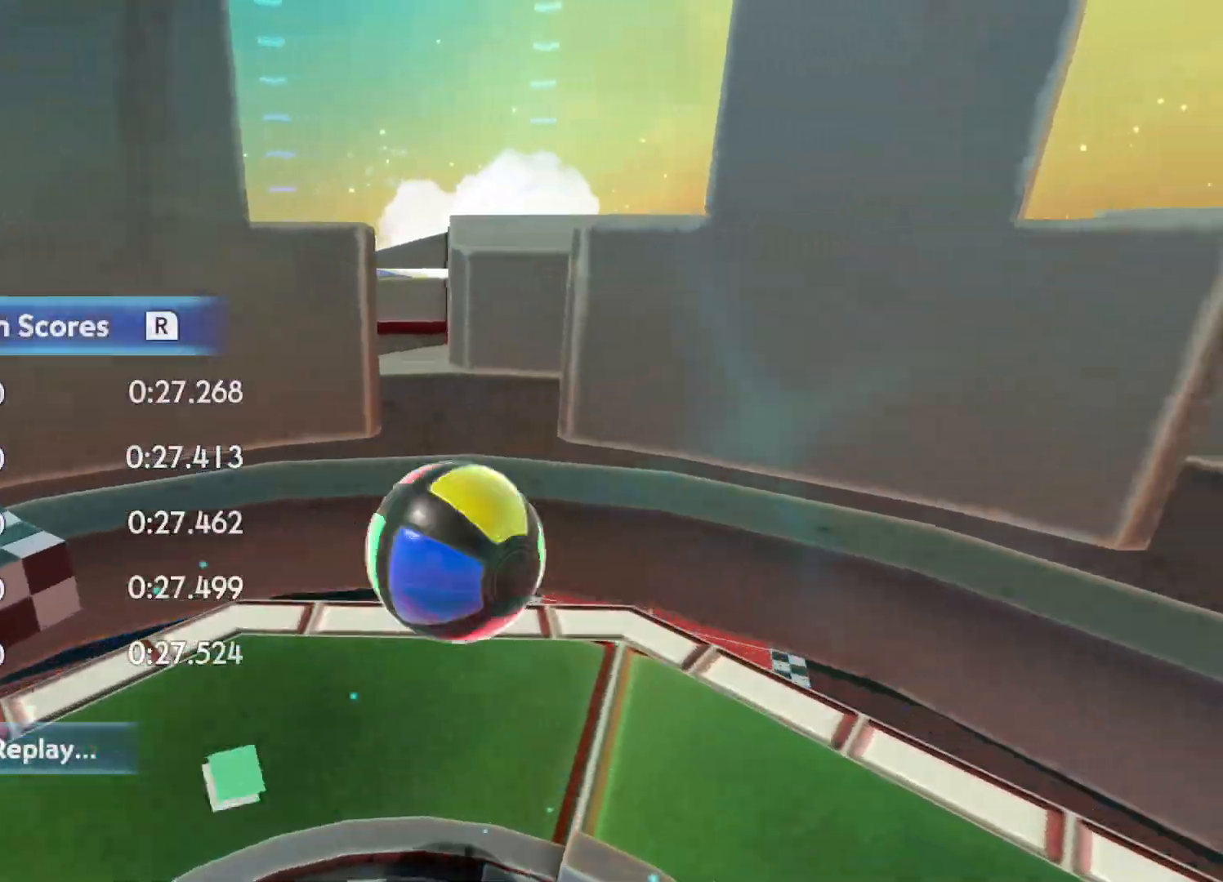
{"buttons": [], "left_stick": "center", "right_stick": "center", "events": [[17, "A", "down"], [67, "A", "up"], [167, "A", "down"], [217, "A", "up"], [300, "A", "down"], [367, "A", "up"], [450, "A", "down"], [483, "A", "up"]]}
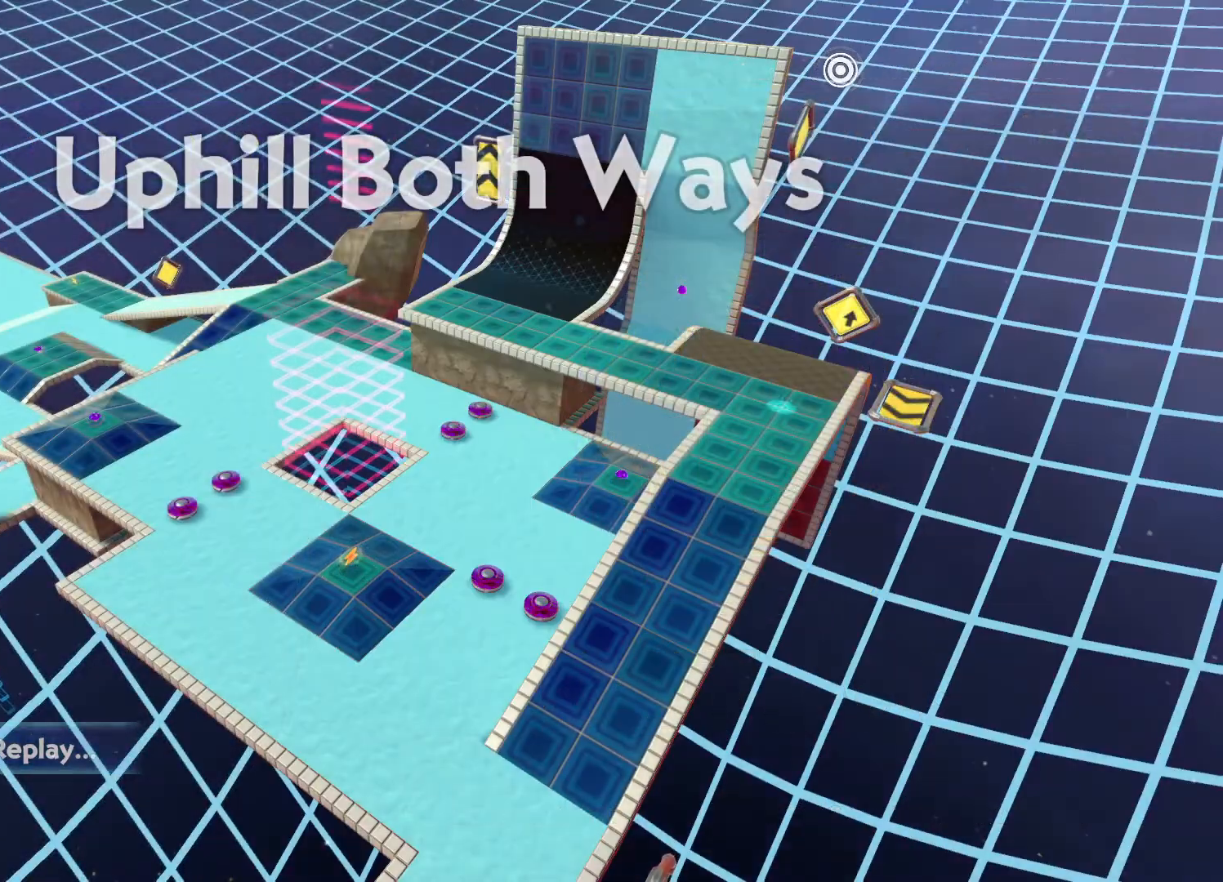
{"buttons": ["A"], "left_stick": "center", "right_stick": "center", "events": [[67, "A", "down"], [133, "A", "up"], [217, "A", "down"], [283, "A", "up"], [350, "A", "down"], [417, "A", "up"], [500, "A", "down"]]}
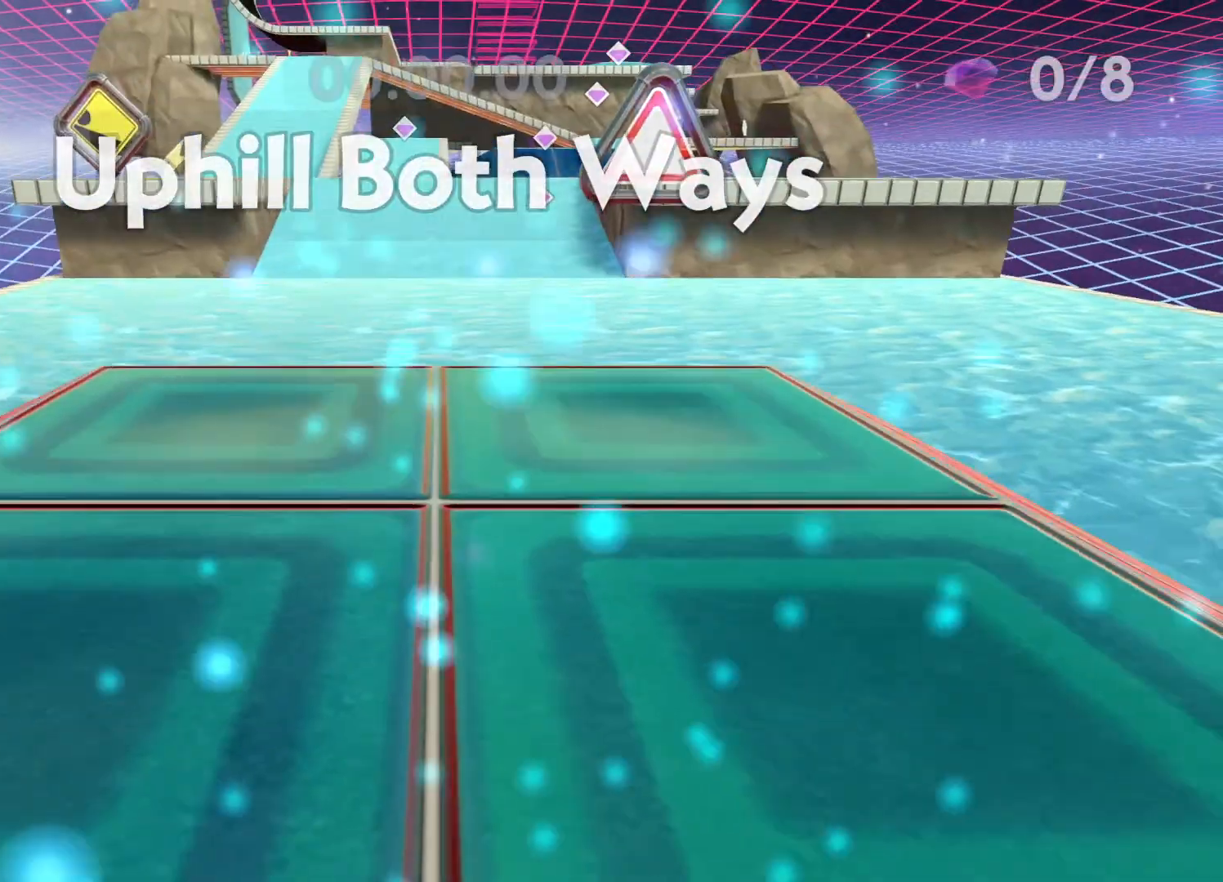
{"buttons": [], "left_stick": "up", "right_stick": "center", "events": [[50, "A", "up"], [383, "left_stick", "up"]]}
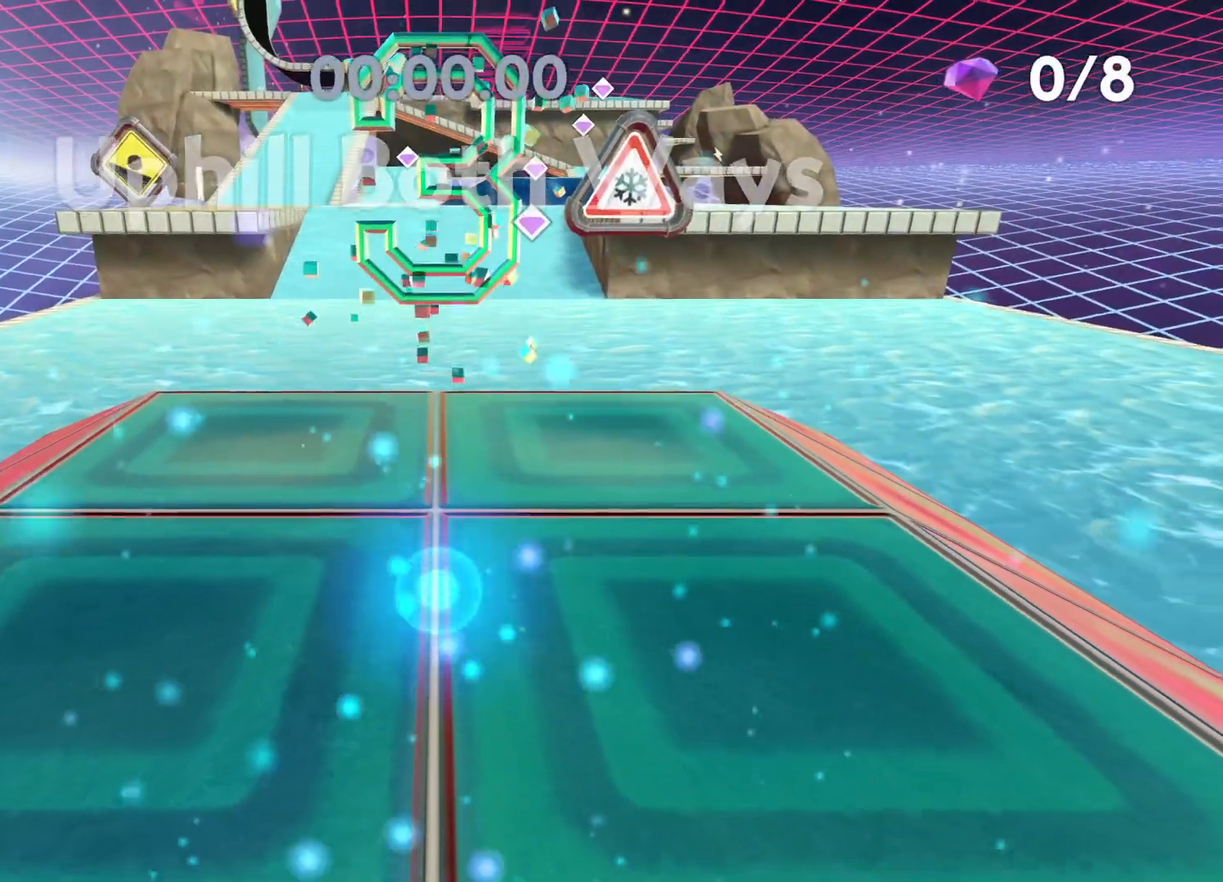
{"buttons": [], "left_stick": "up", "right_stick": "center", "events": []}
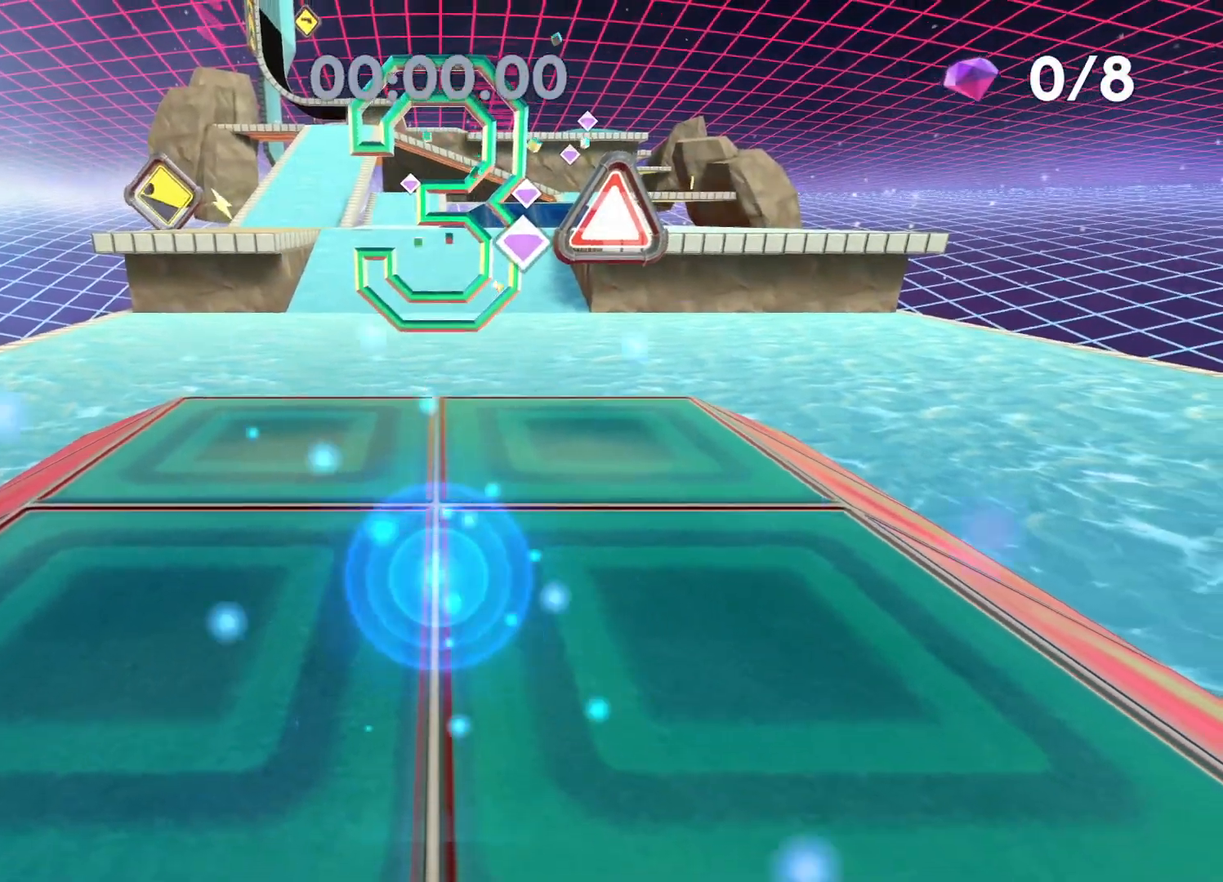
{"buttons": [], "left_stick": "up", "right_stick": "center", "events": []}
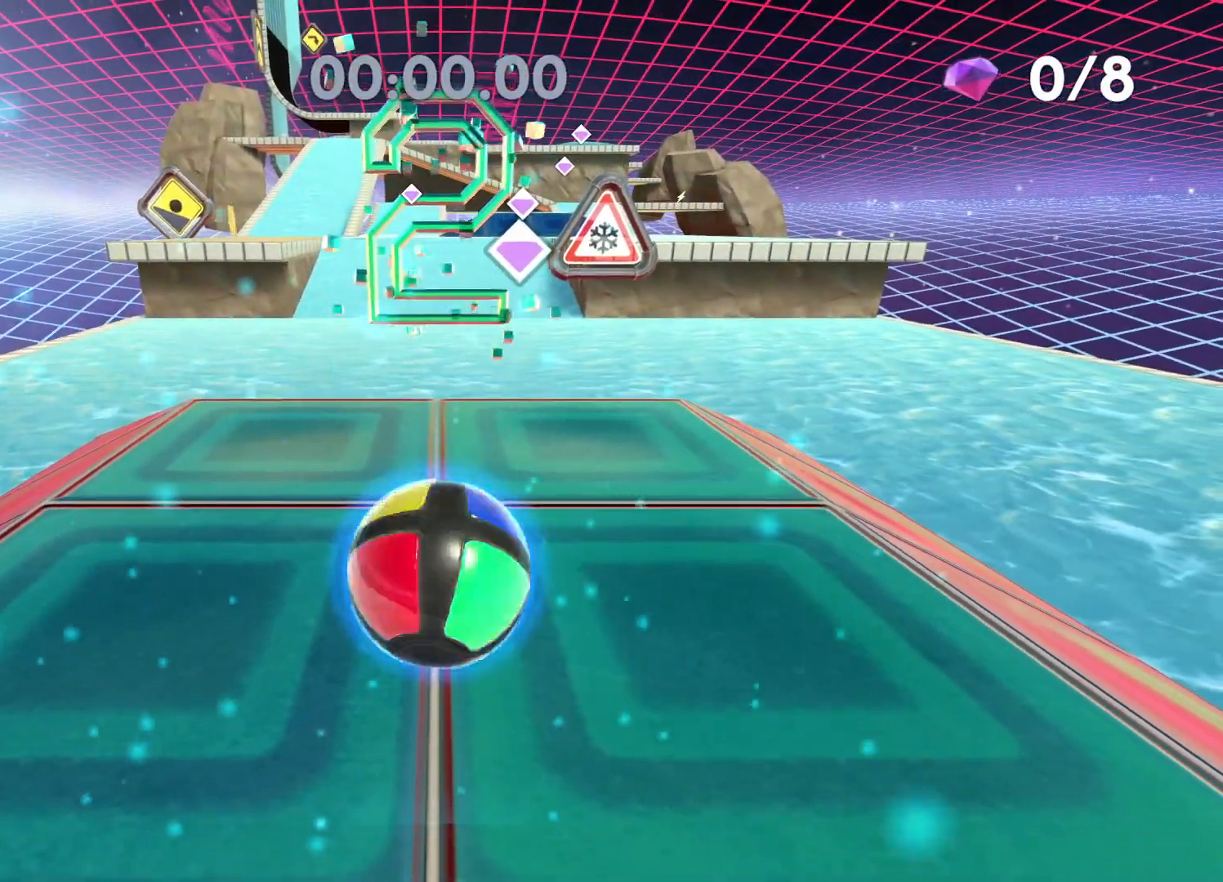
{"buttons": [], "left_stick": "up", "right_stick": "center", "events": []}
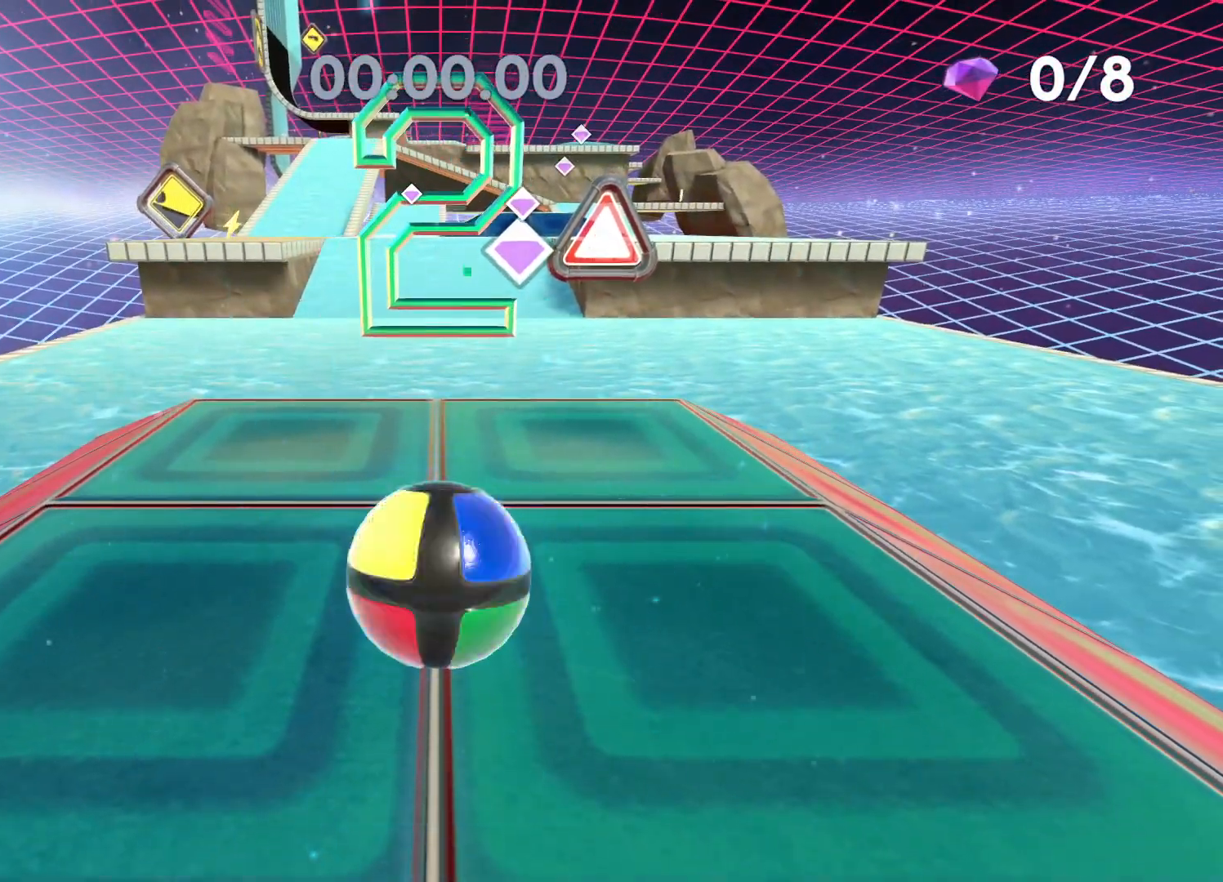
{"buttons": [], "left_stick": "up", "right_stick": "center", "events": []}
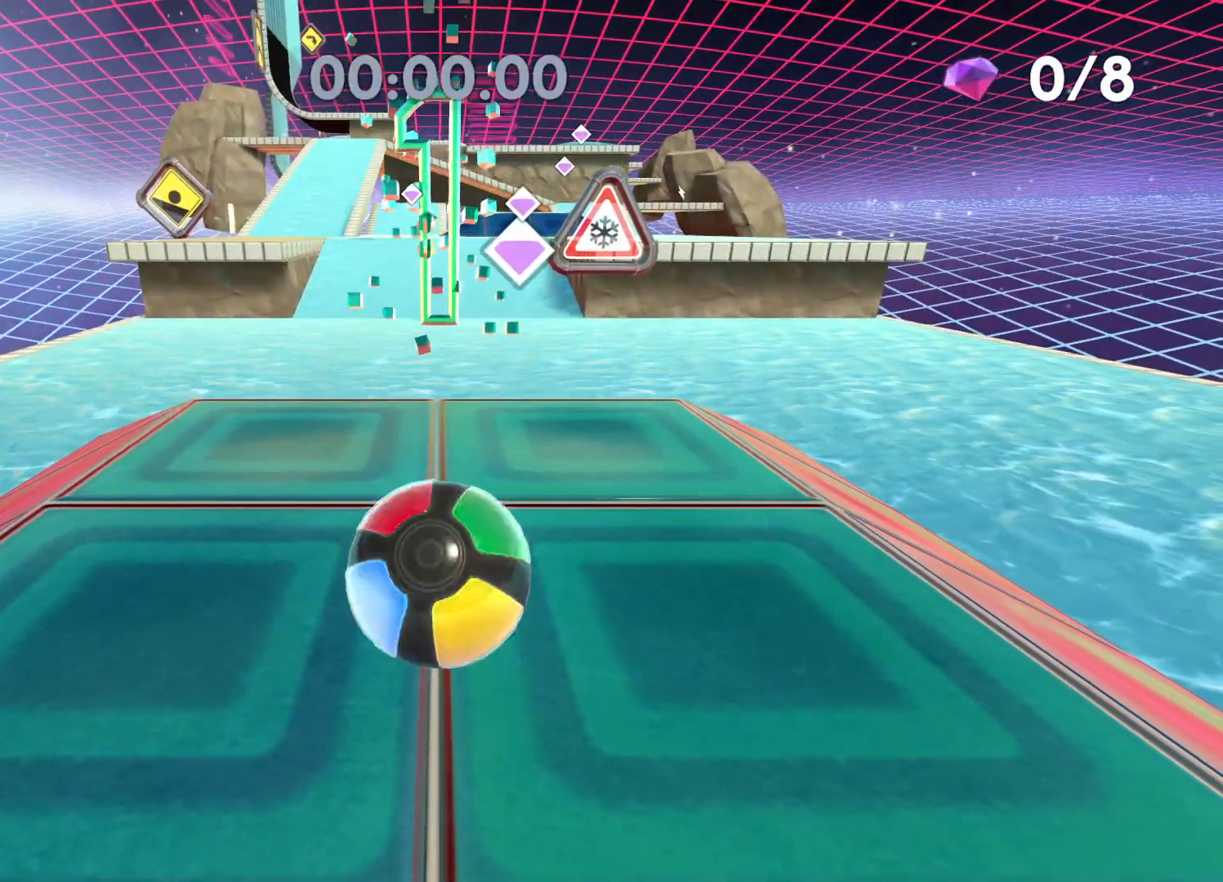
{"buttons": [], "left_stick": "up", "right_stick": "center", "events": []}
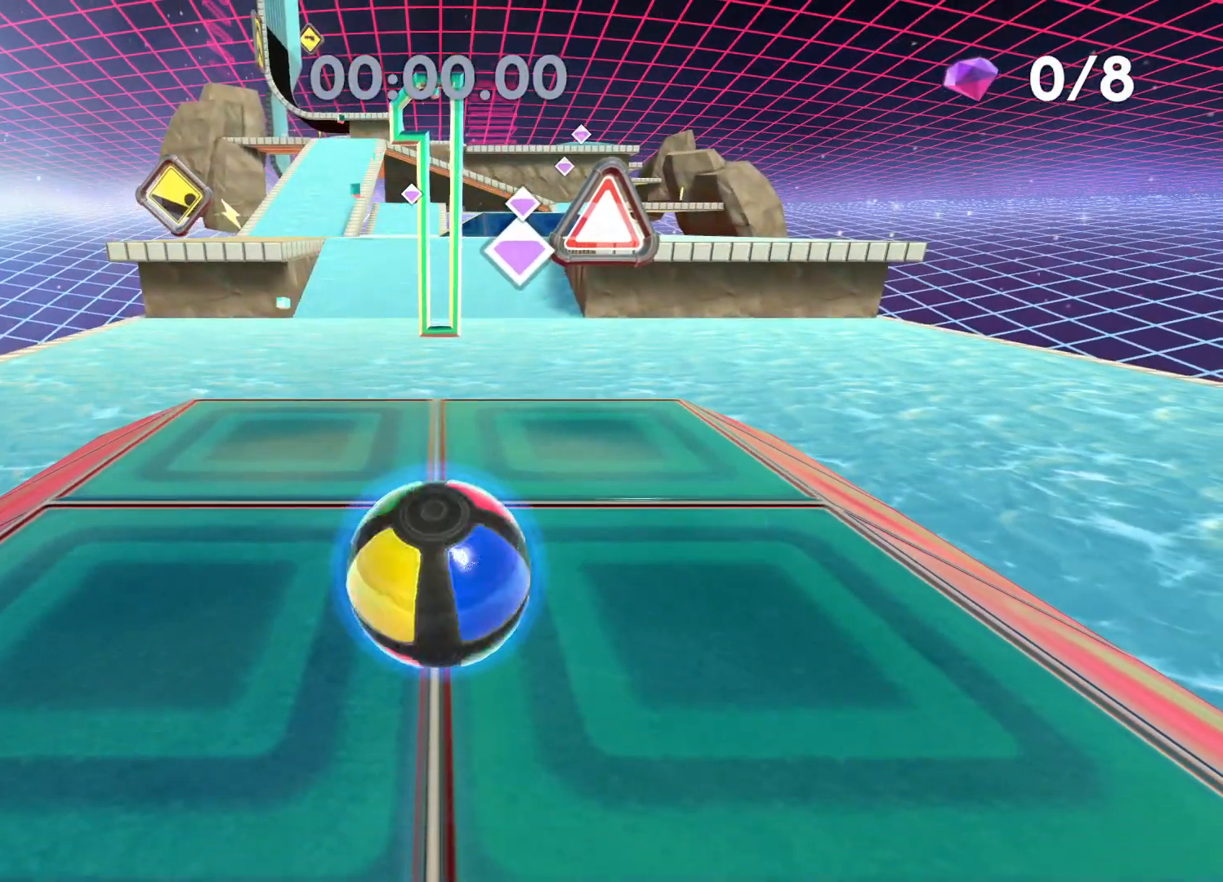
{"buttons": [], "left_stick": "up", "right_stick": "center", "events": []}
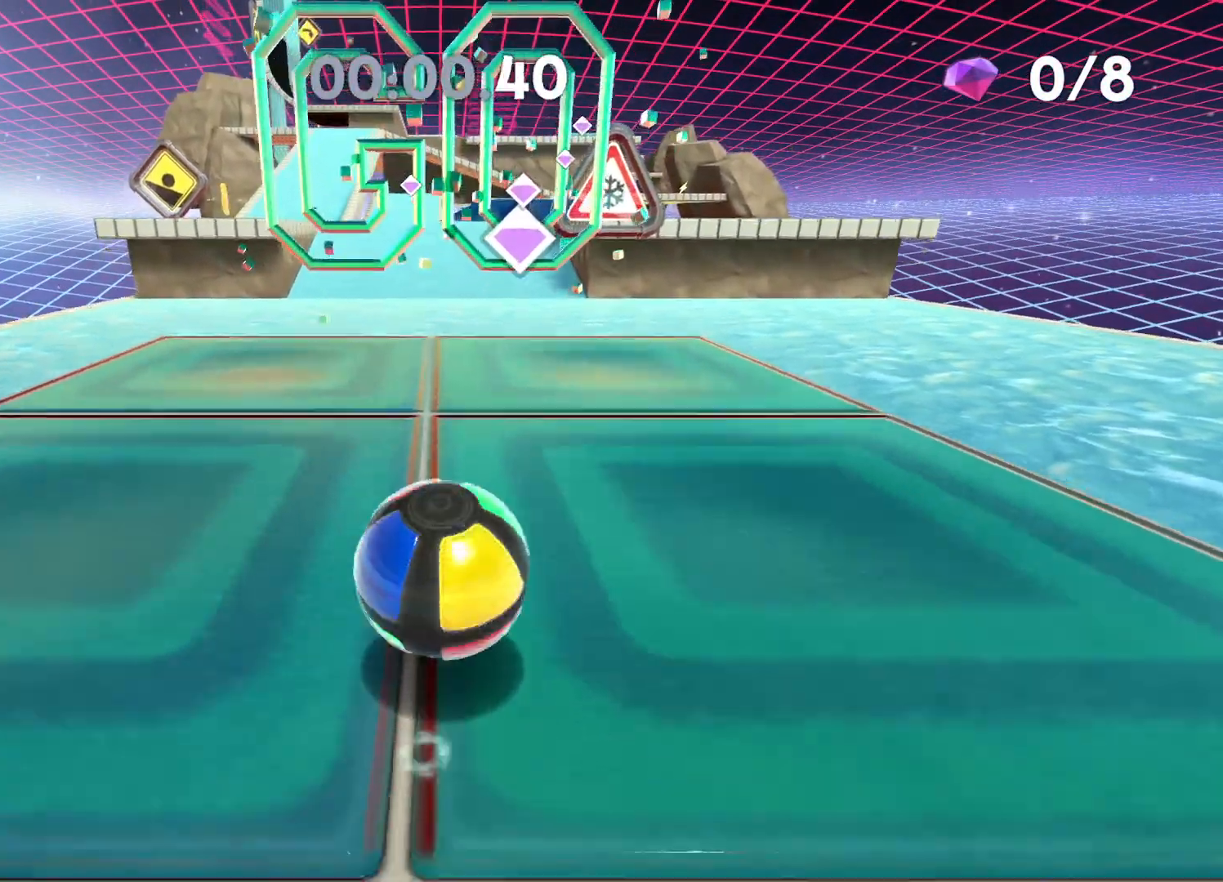
{"buttons": [], "left_stick": "up", "right_stick": "center", "events": []}
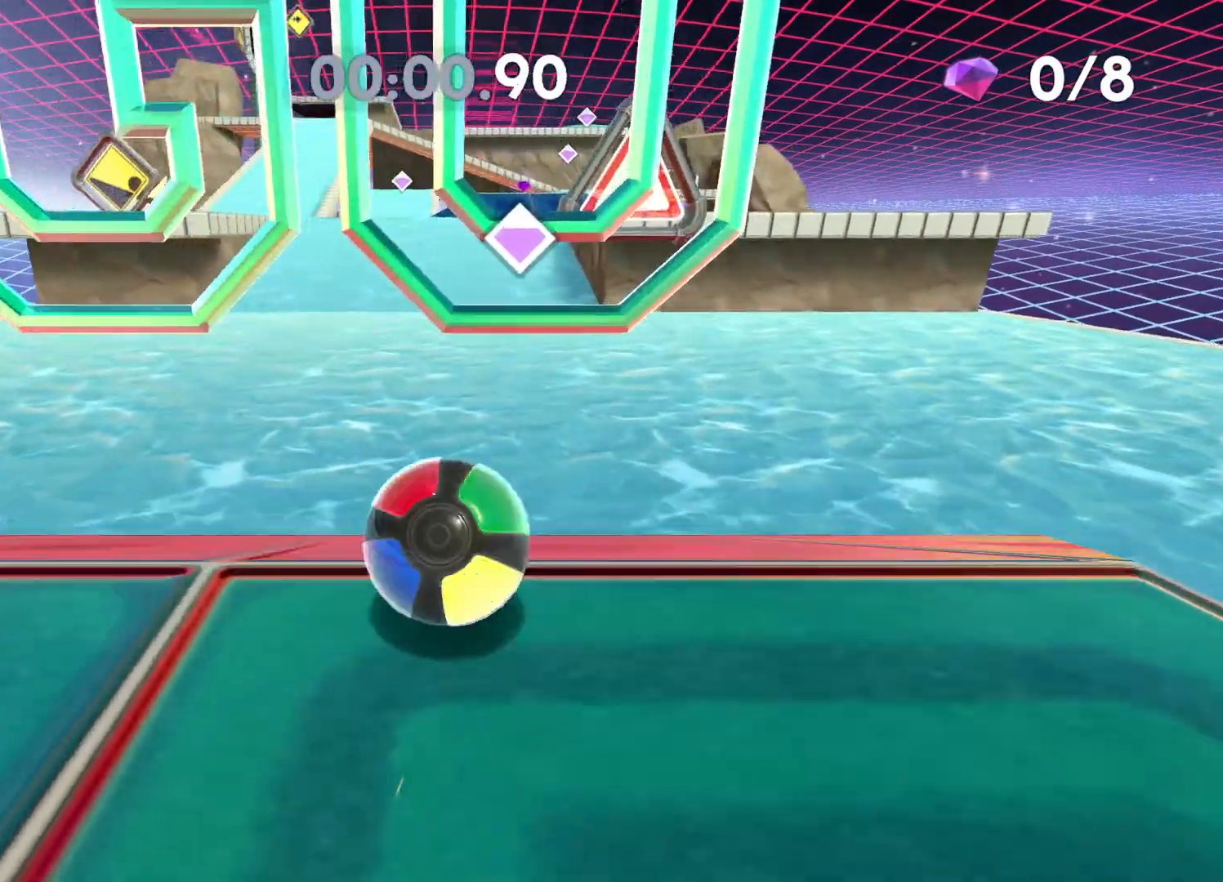
{"buttons": [], "left_stick": "up", "right_stick": "center", "events": []}
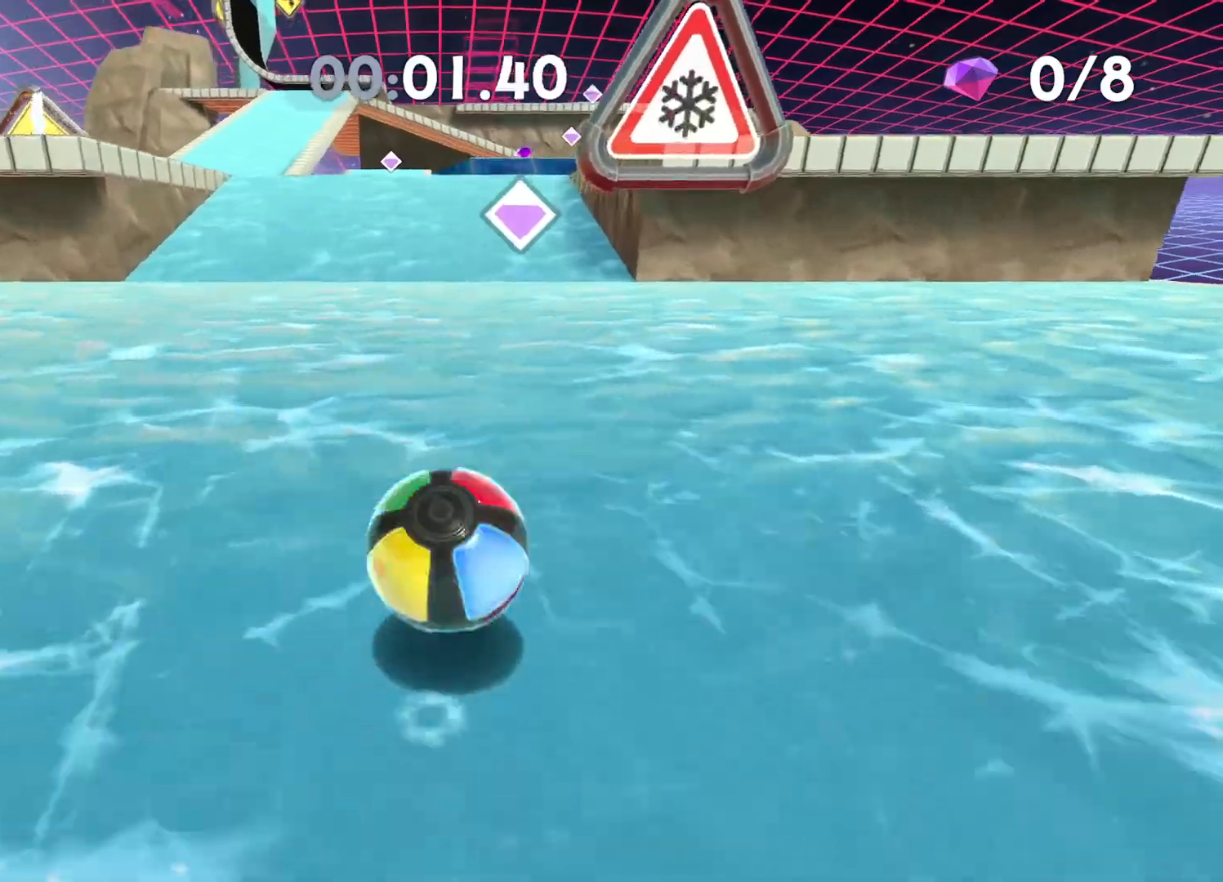
{"buttons": [], "left_stick": "up", "right_stick": "center", "events": []}
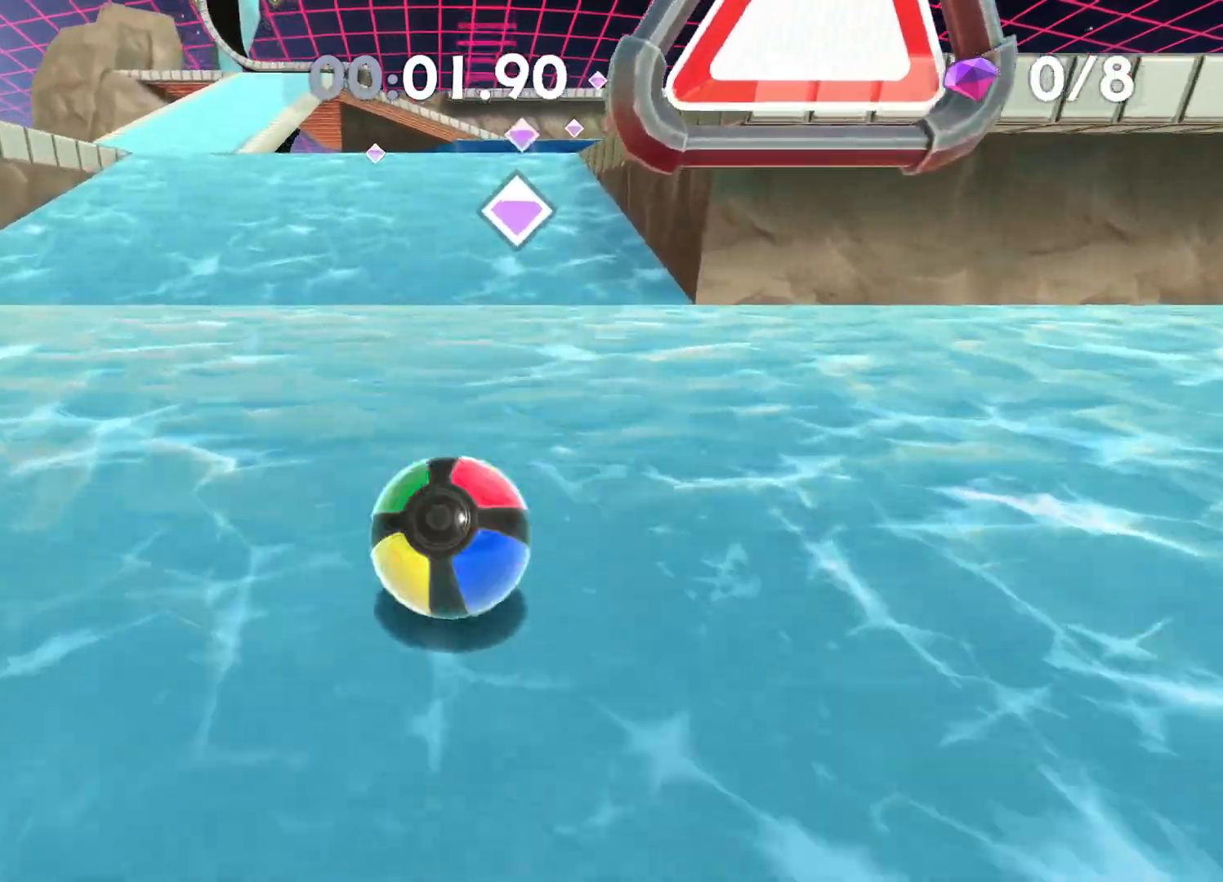
{"buttons": [], "left_stick": "up", "right_stick": "center", "events": [[350, "A", "down"], [450, "A", "up"]]}
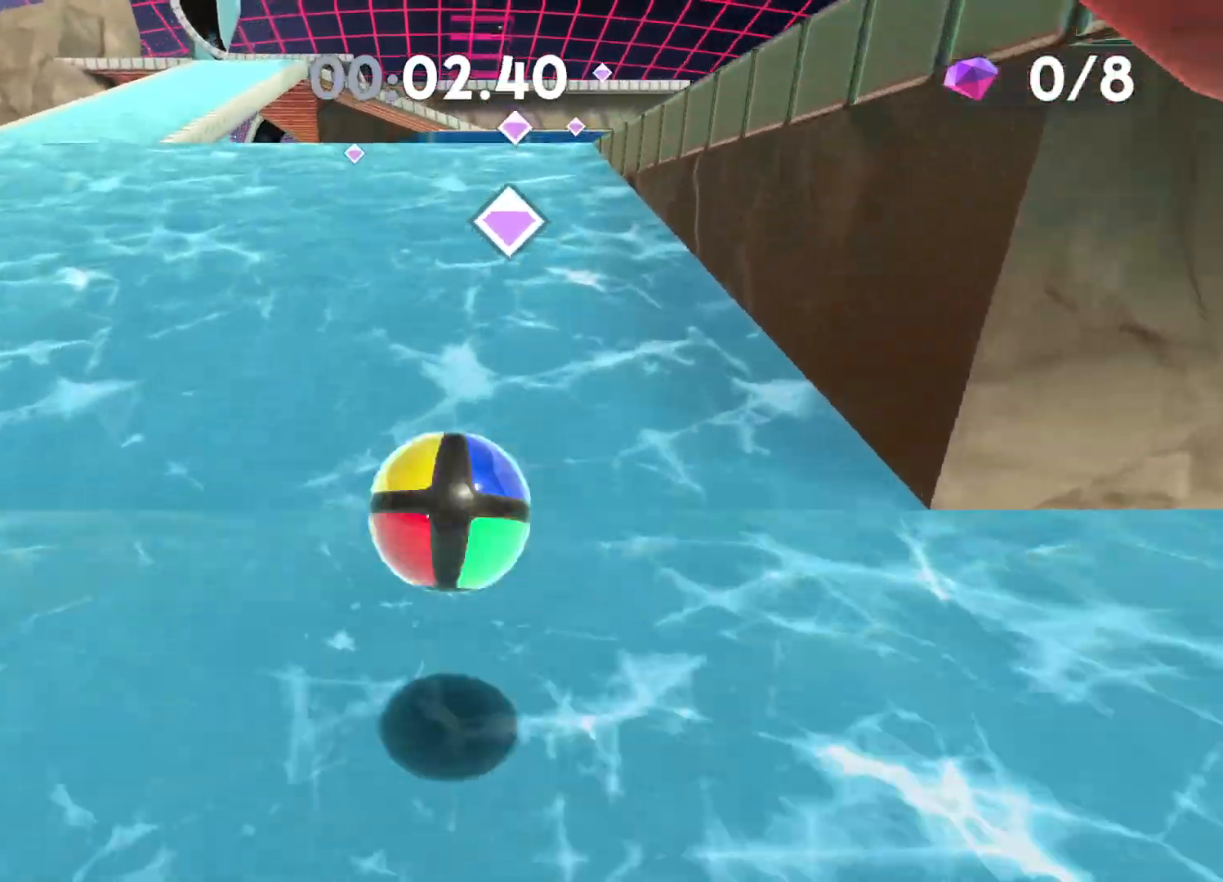
{"buttons": [], "left_stick": "up", "right_stick": "center", "events": []}
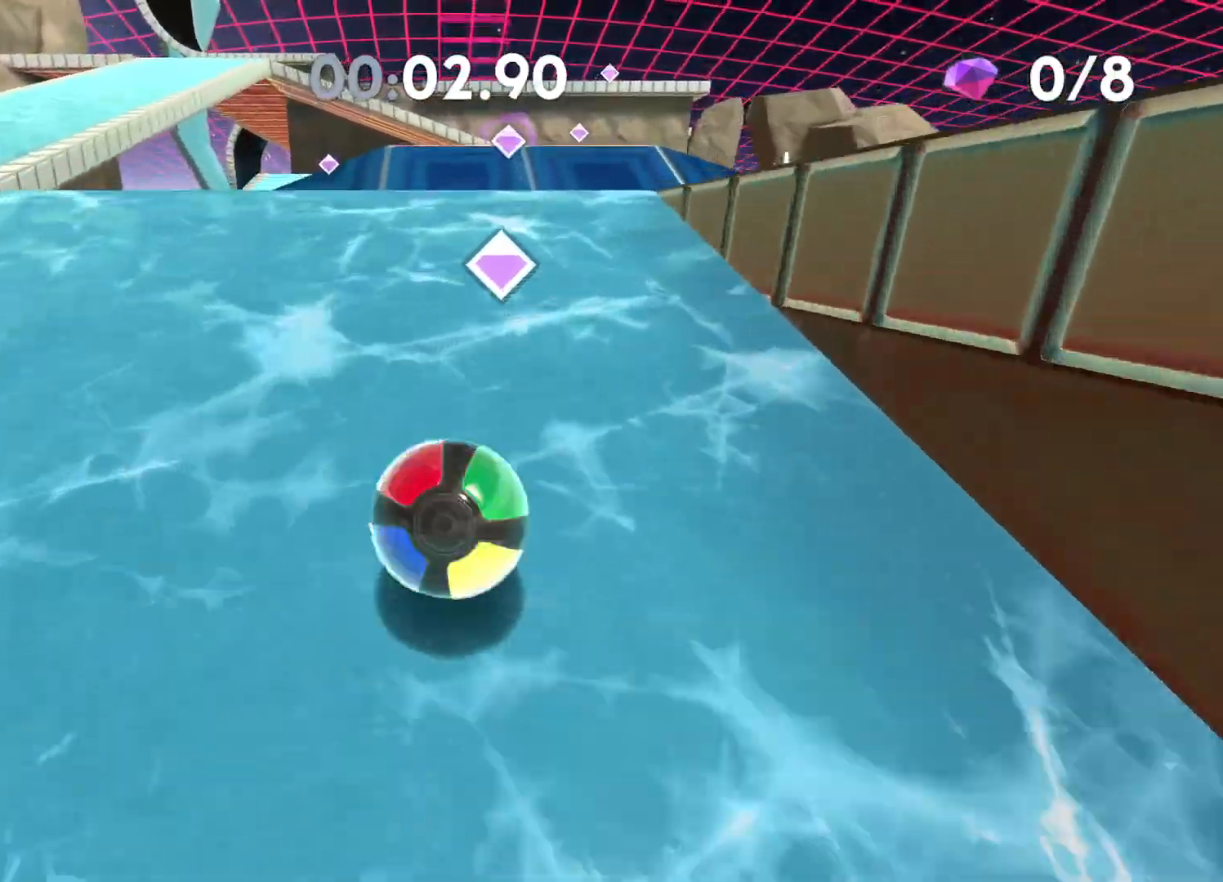
{"buttons": [], "left_stick": "up-left", "right_stick": "center", "events": [[167, "left_stick", "center"], [283, "right_stick", "left"], [350, "left_stick", "up-left"], [383, "right_stick", "center"]]}
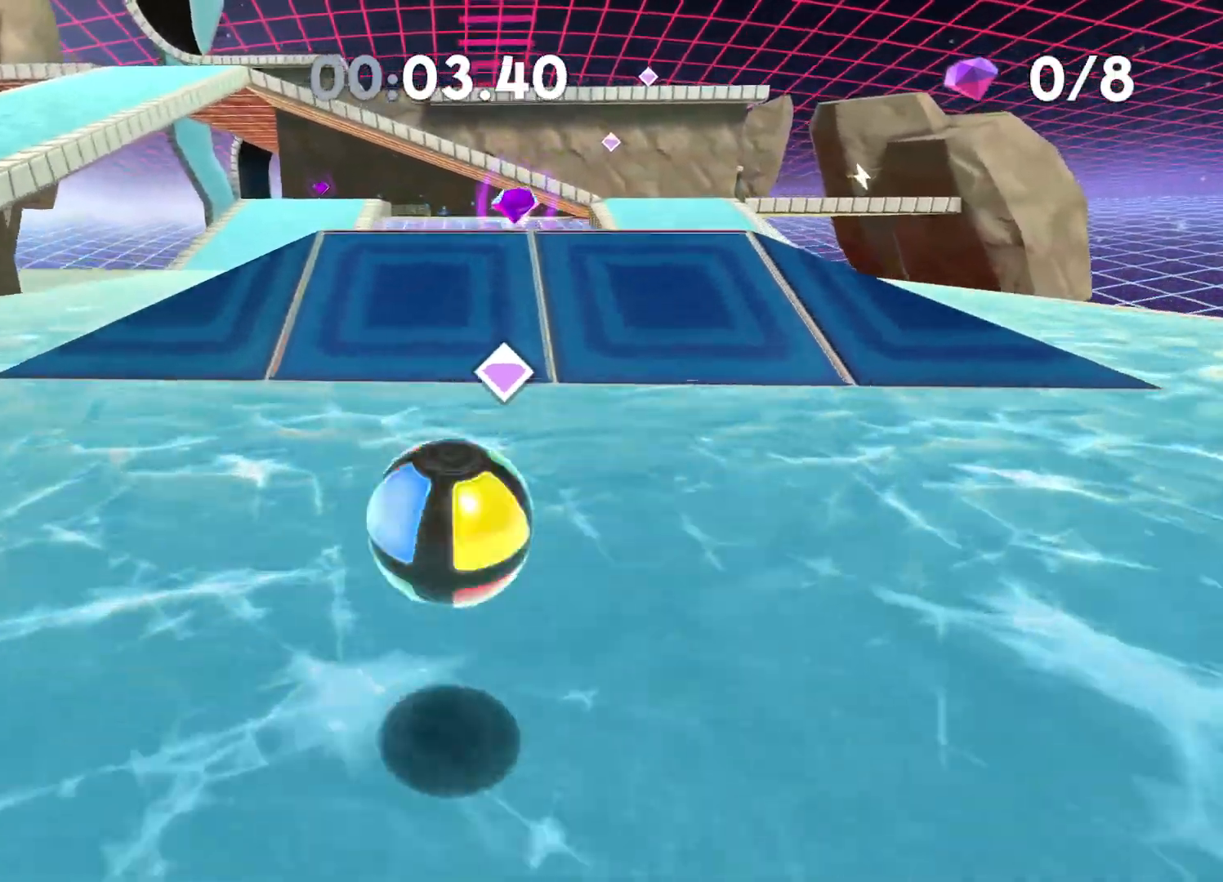
{"buttons": [], "left_stick": "up-left", "right_stick": "center", "events": [[83, "left_stick", "right"], [167, "left_stick", "up"], [367, "left_stick", "up-left"]]}
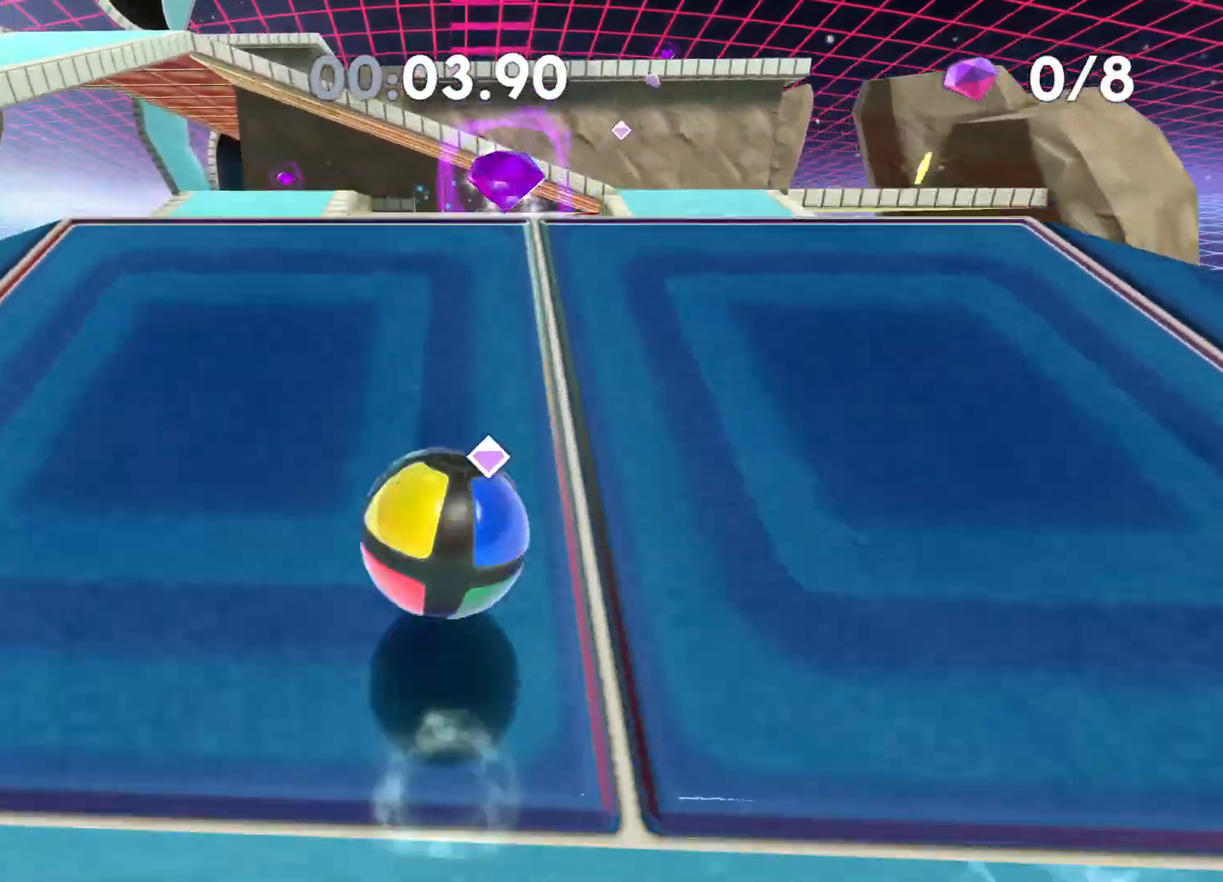
{"buttons": [], "left_stick": "down", "right_stick": "center", "events": [[33, "left_stick", "center"], [83, "left_stick", "up-left"], [450, "left_stick", "down"]]}
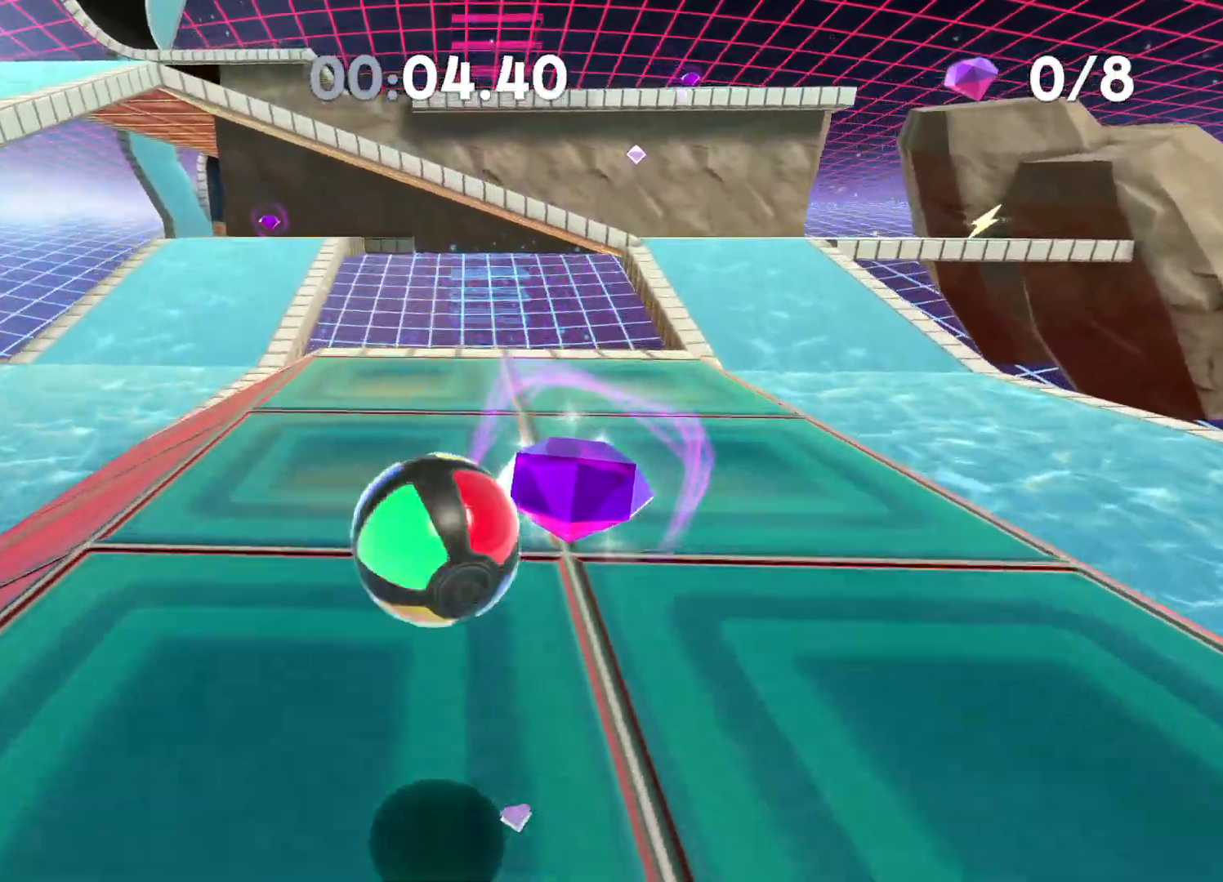
{"buttons": [], "left_stick": "down-left", "right_stick": "center", "events": [[317, "left_stick", "down-left"]]}
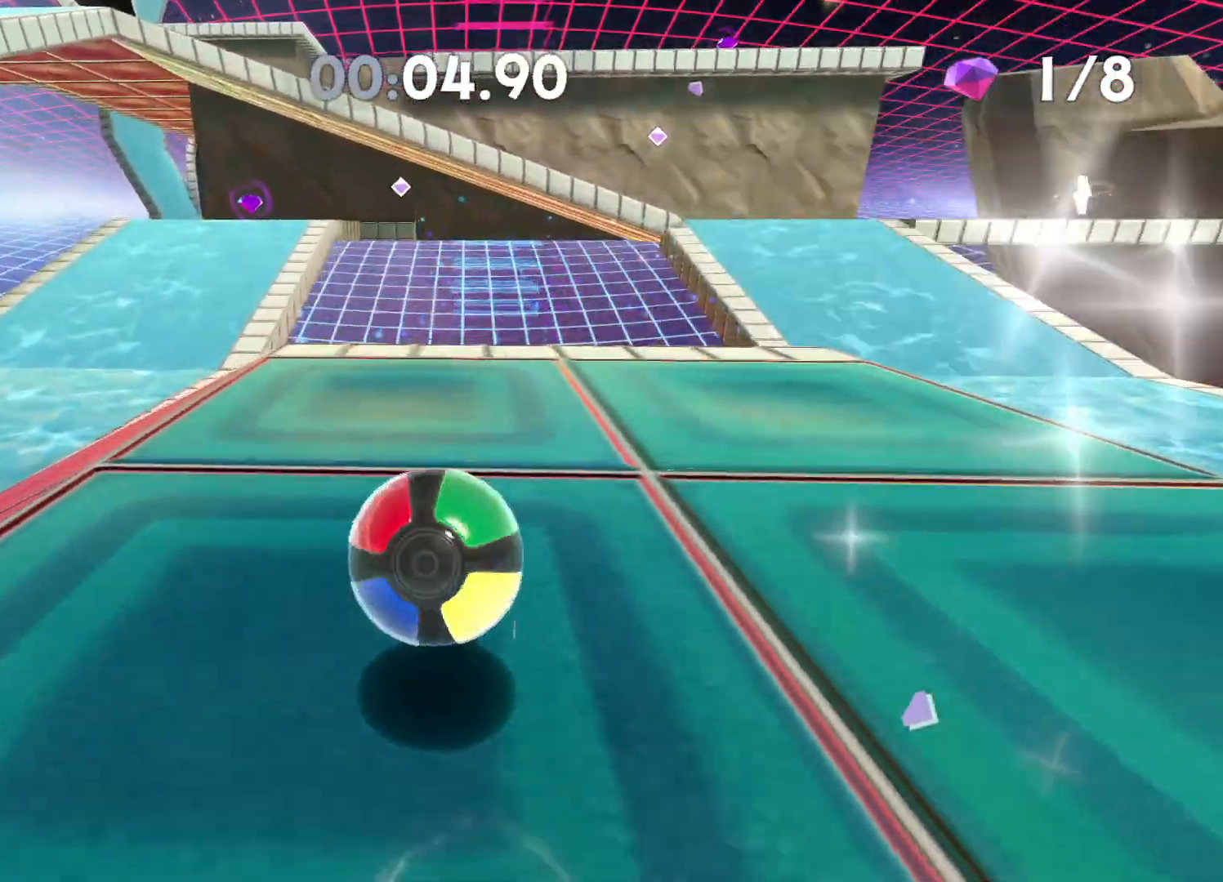
{"buttons": [], "left_stick": "up-left", "right_stick": "center", "events": [[17, "left_stick", "left"], [67, "right_stick", "left"], [183, "left_stick", "up-left"], [250, "right_stick", "center"]]}
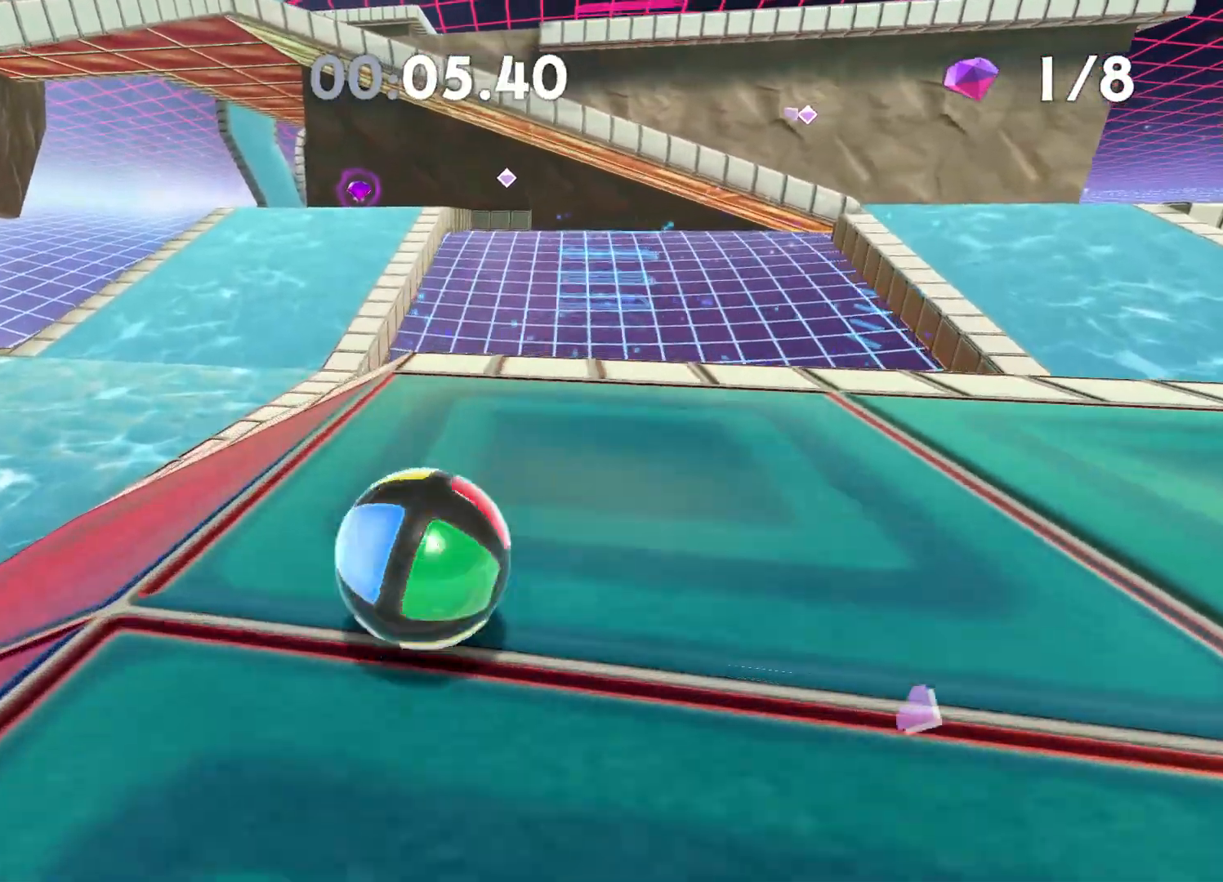
{"buttons": [], "left_stick": "up-left", "right_stick": "center", "events": [[33, "left_stick", "up"], [367, "left_stick", "up-left"]]}
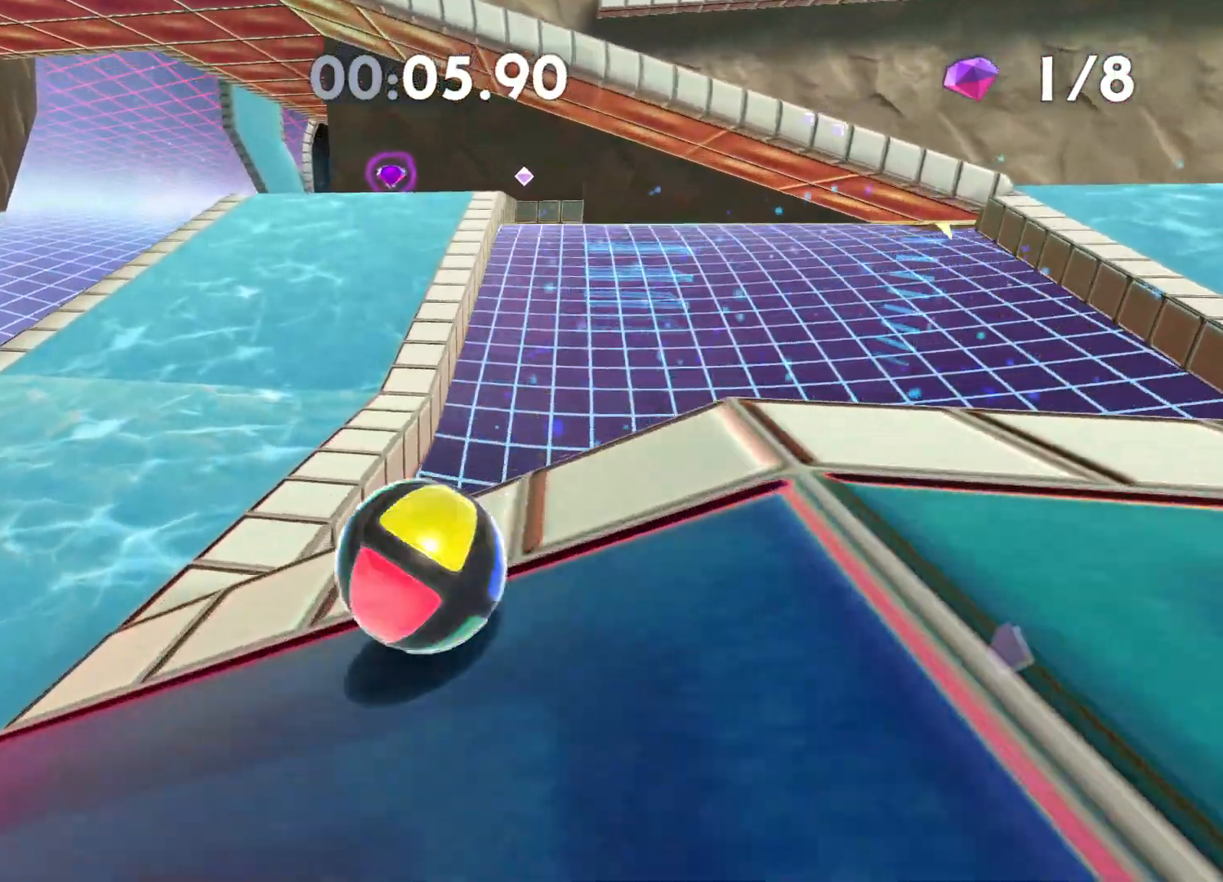
{"buttons": [], "left_stick": "up-right", "right_stick": "center", "events": [[83, "A", "down"], [200, "A", "up"], [233, "left_stick", "up-right"]]}
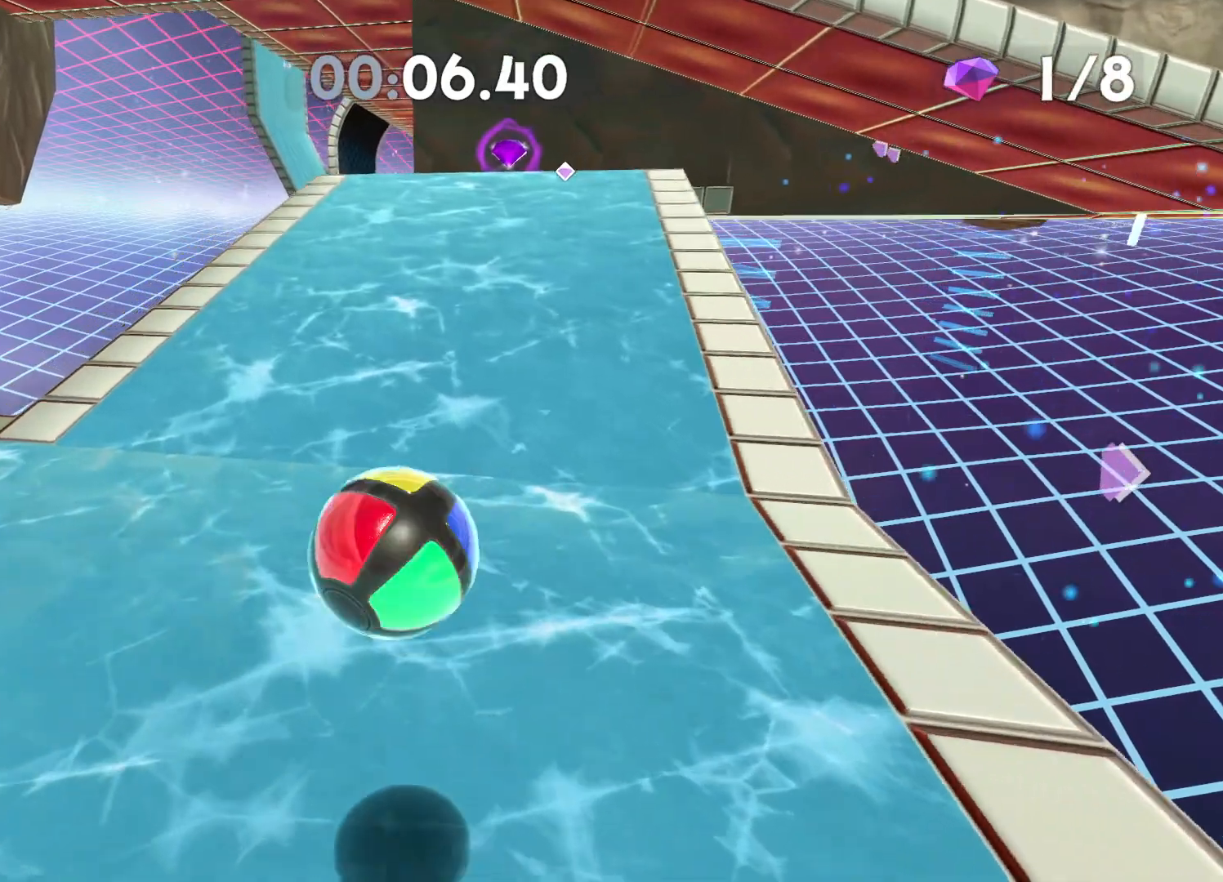
{"buttons": [], "left_stick": "right", "right_stick": "center", "events": [[50, "left_stick", "right"], [50, "right_stick", "right"], [133, "right_stick", "center"]]}
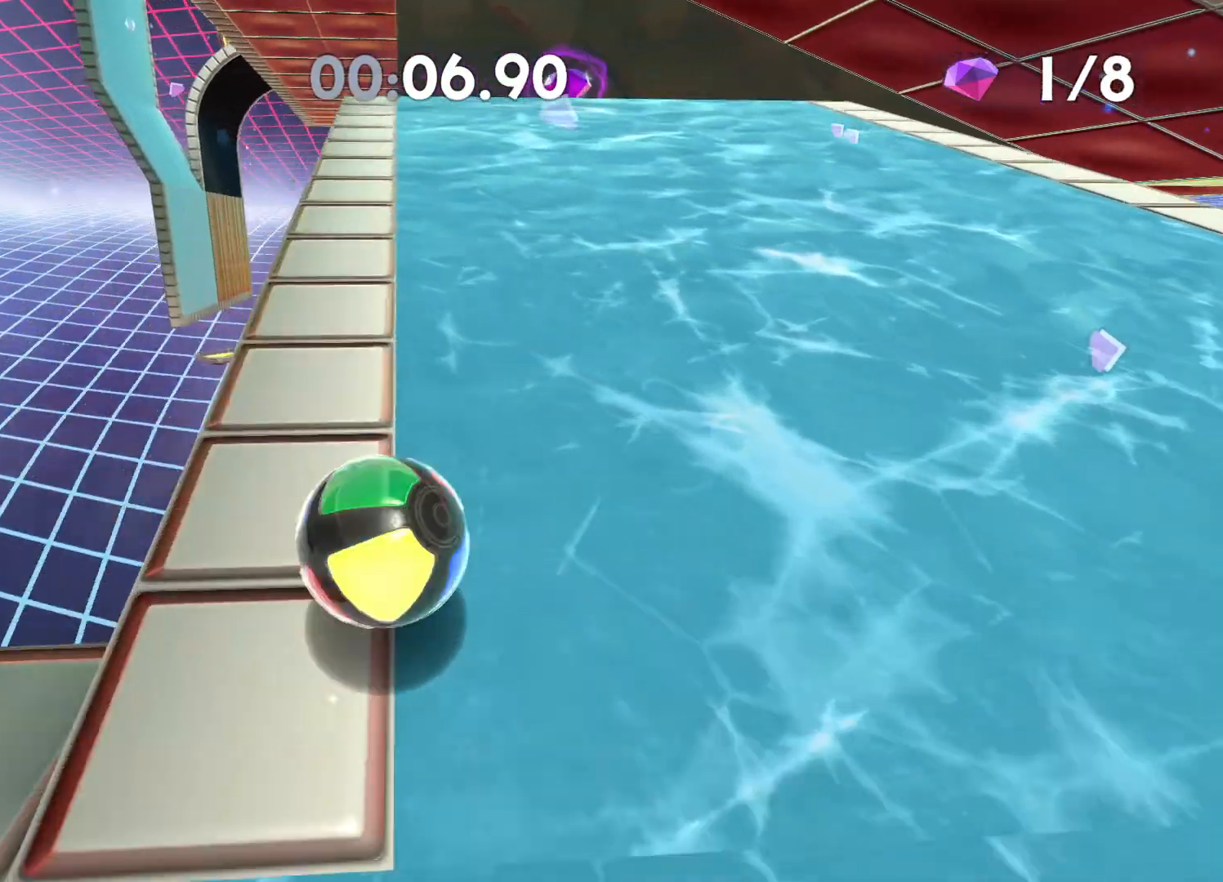
{"buttons": [], "left_stick": "up-right", "right_stick": "center", "events": [[167, "SELECT", "down"], [283, "left_stick", "center"], [300, "SELECT", "up"], [500, "left_stick", "up-right"]]}
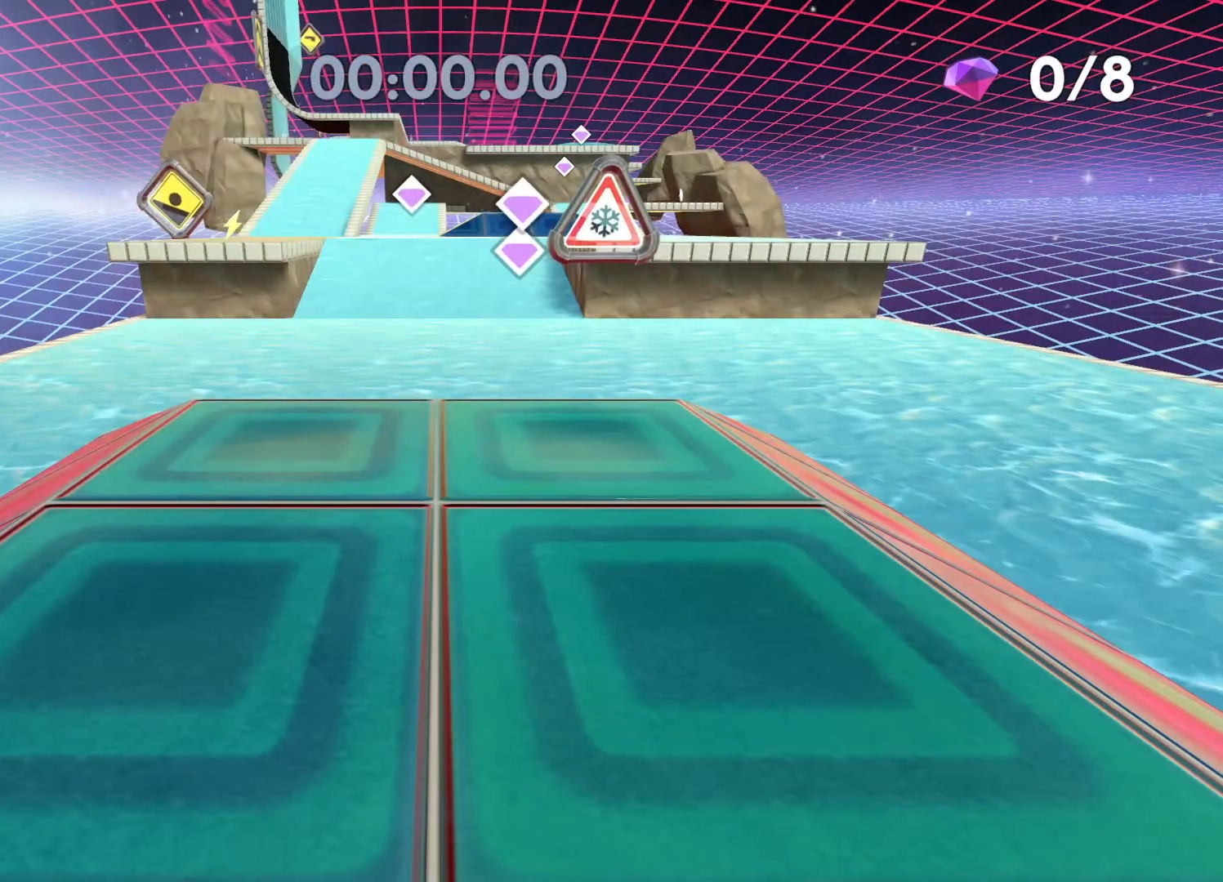
{"buttons": [], "left_stick": "up", "right_stick": "center", "events": [[67, "left_stick", "up"]]}
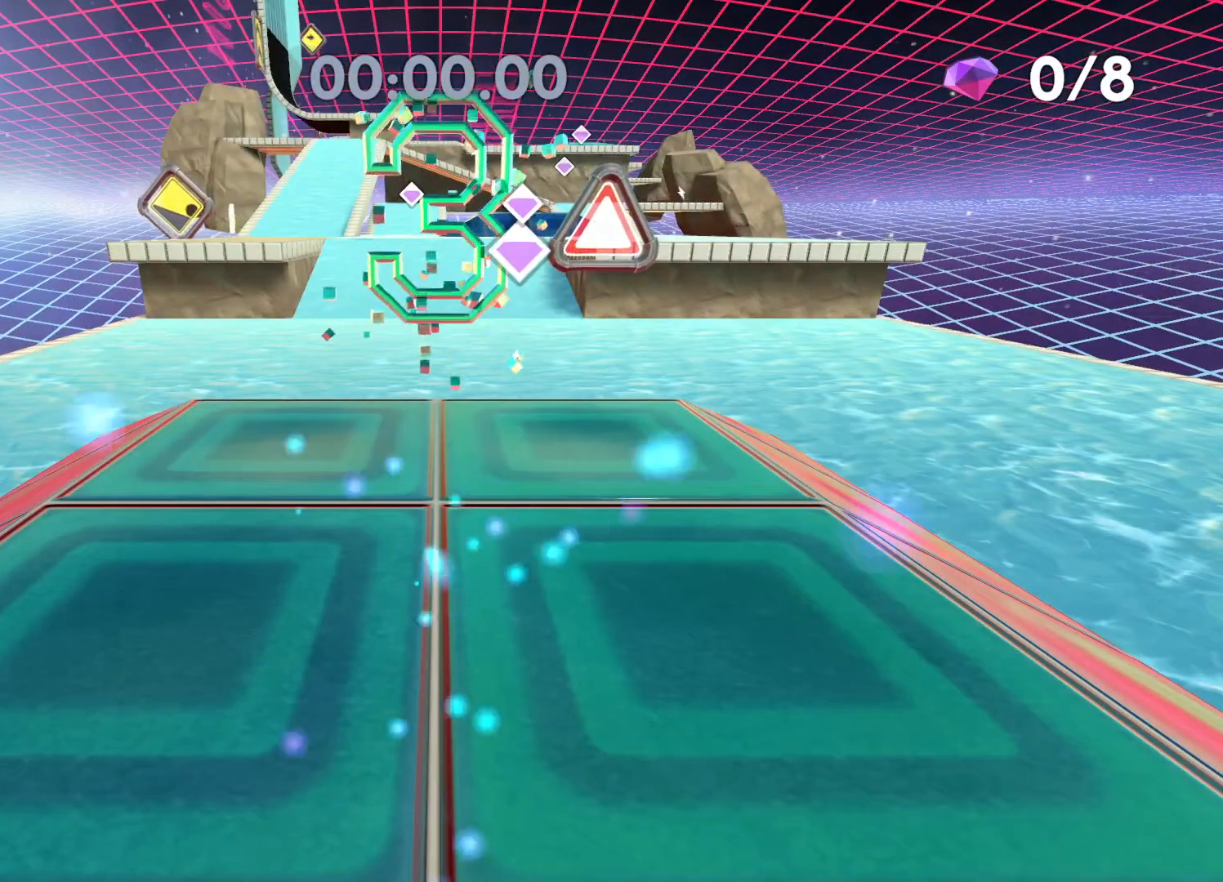
{"buttons": [], "left_stick": "up", "right_stick": "center", "events": []}
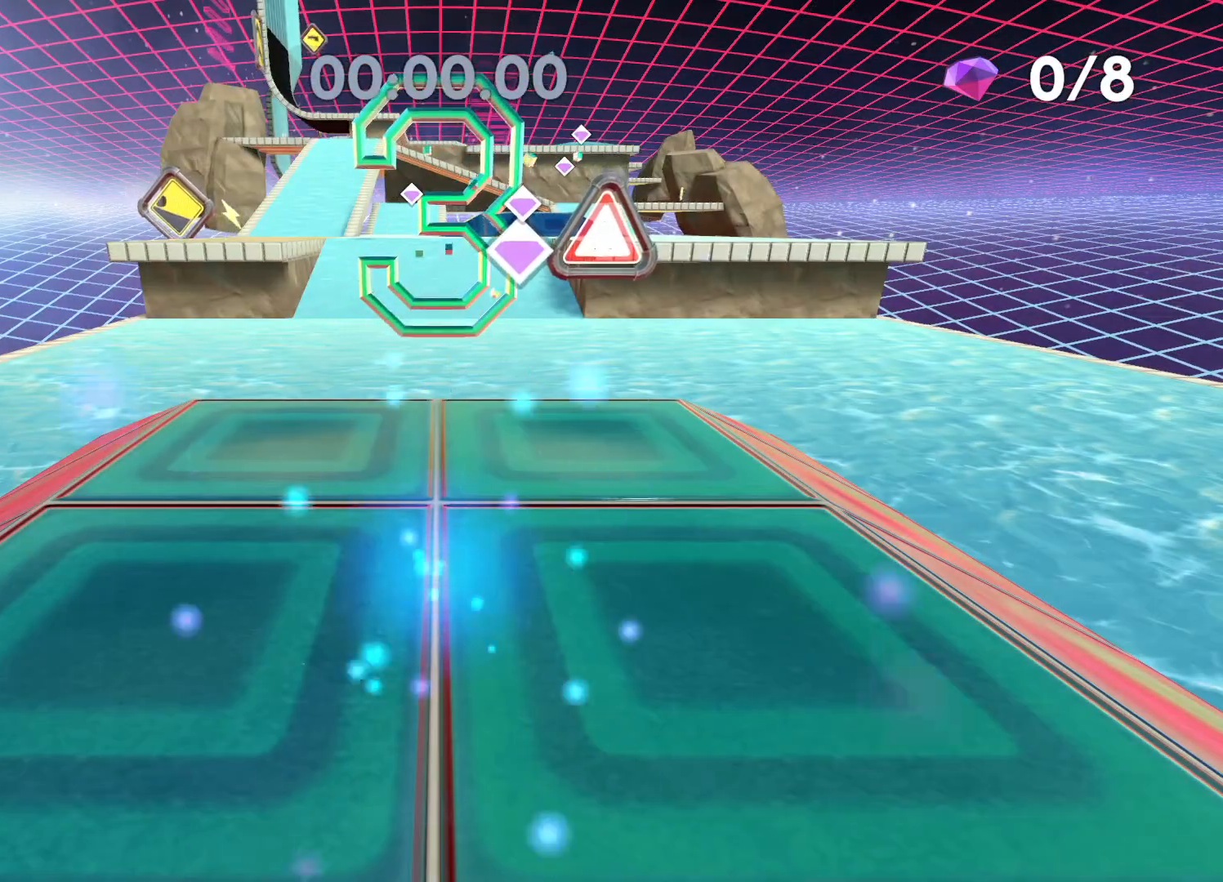
{"buttons": [], "left_stick": "up", "right_stick": "center", "events": []}
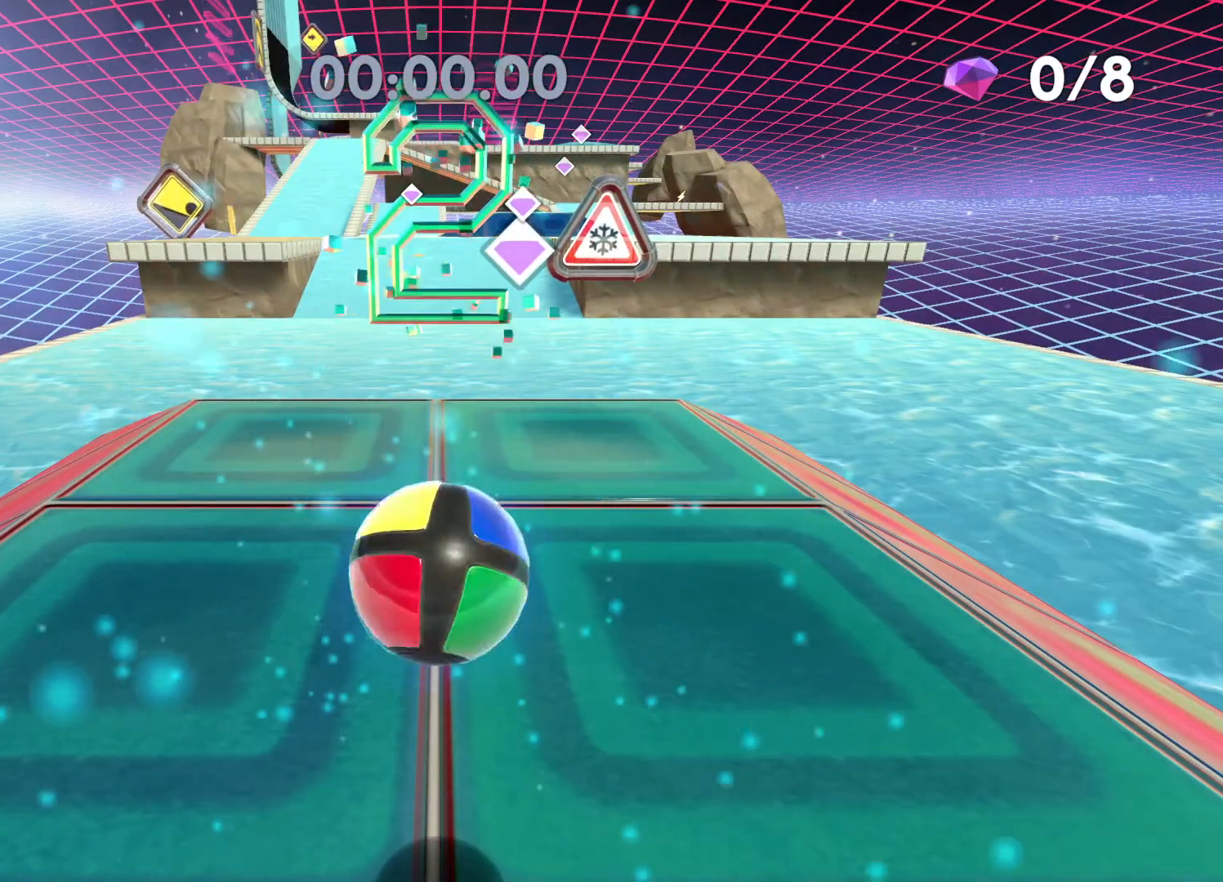
{"buttons": [], "left_stick": "up", "right_stick": "center", "events": []}
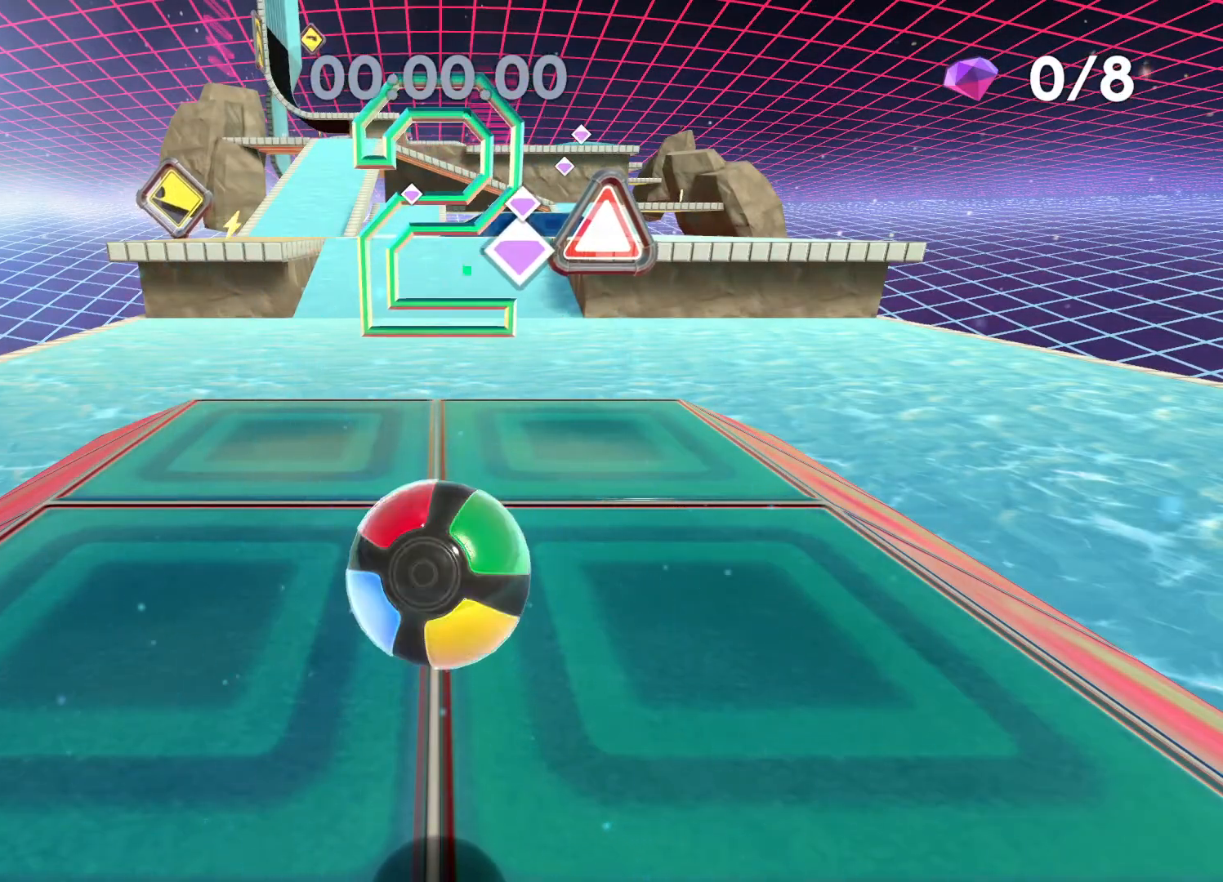
{"buttons": [], "left_stick": "up", "right_stick": "center", "events": []}